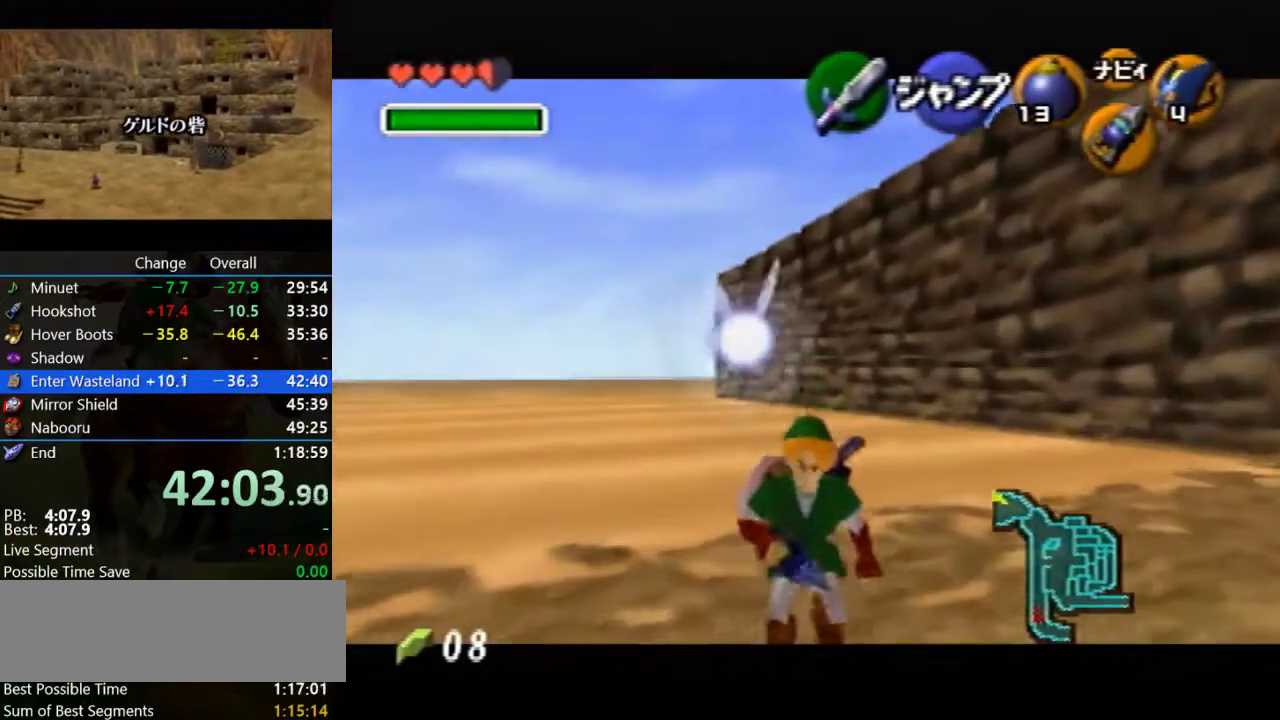
Gameplay with a controller (Nintendo layout); each line is a JSON object with the inputs held at the frame after it. "events" lists button and stick changes between this image and that frame as [ms after this image, input, new state], when the widget could be followed in between. Not read: C_UP L3 R3.
{"buttons": ["Z"], "left_stick": "up", "events": []}
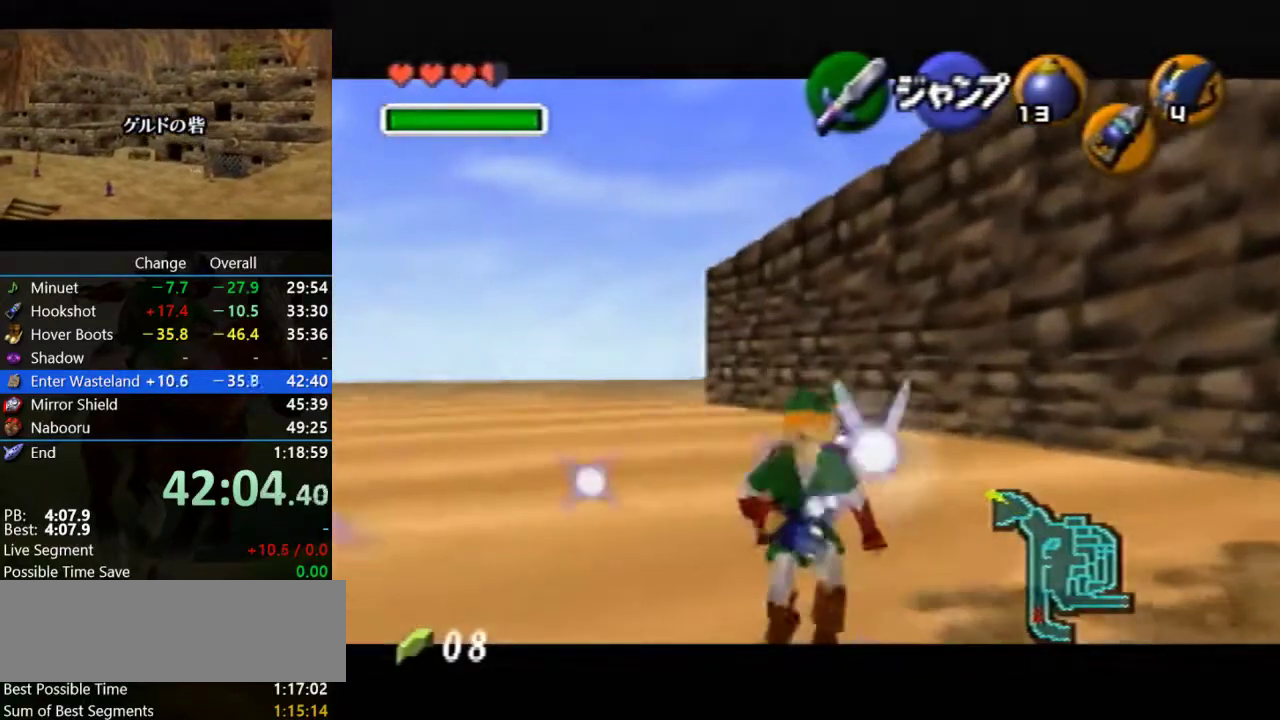
{"buttons": ["Z"], "left_stick": "up", "events": []}
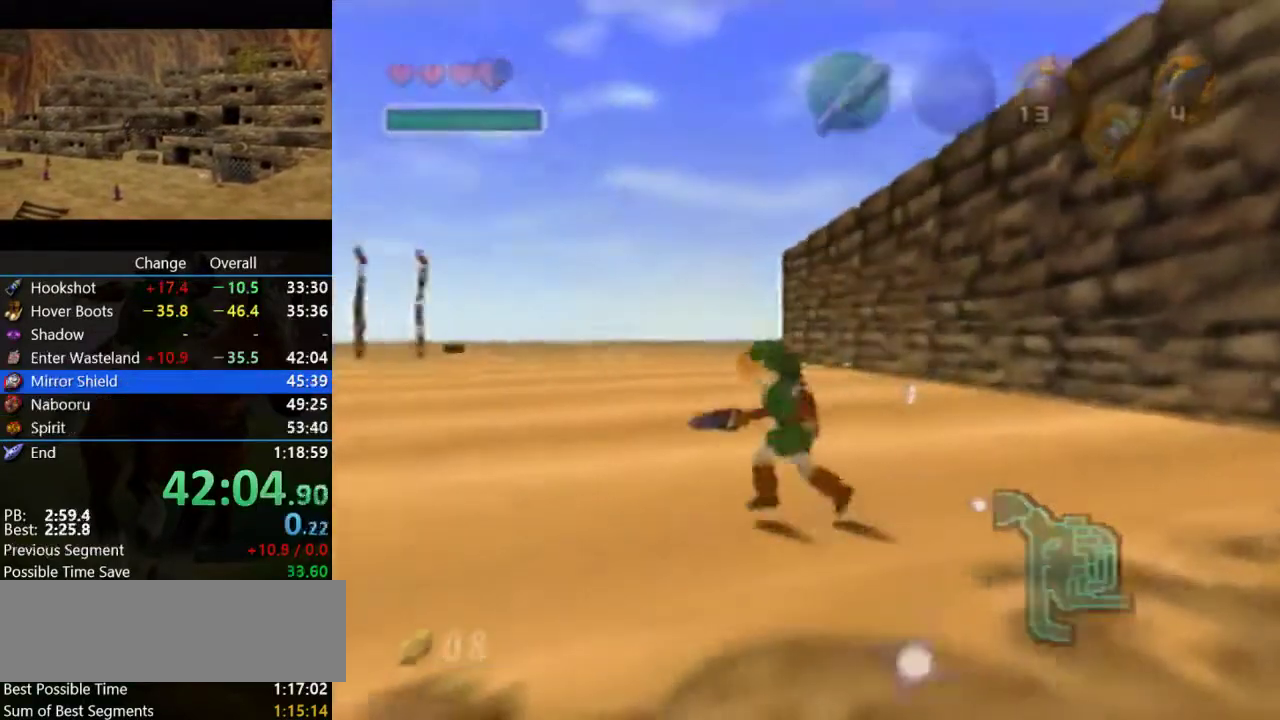
{"buttons": [], "left_stick": "center", "events": [[300, "left_stick", "center"], [400, "Z", "up"]]}
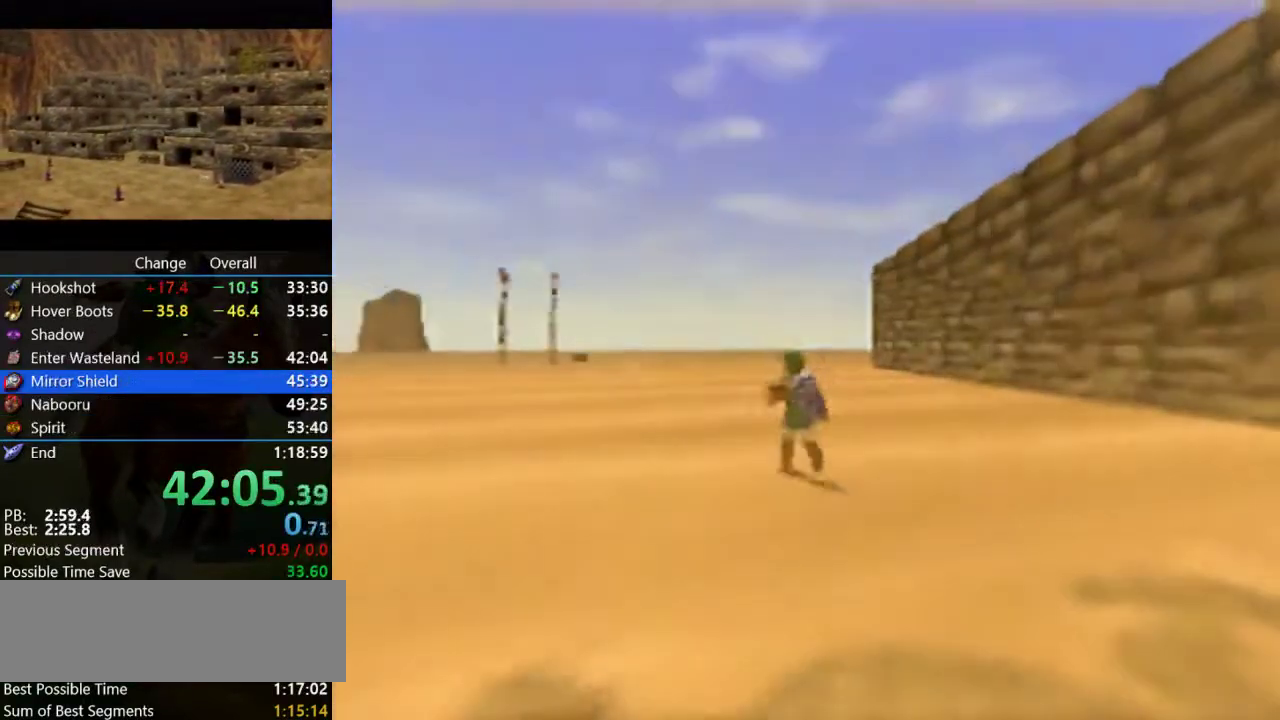
{"buttons": [], "left_stick": "center", "events": []}
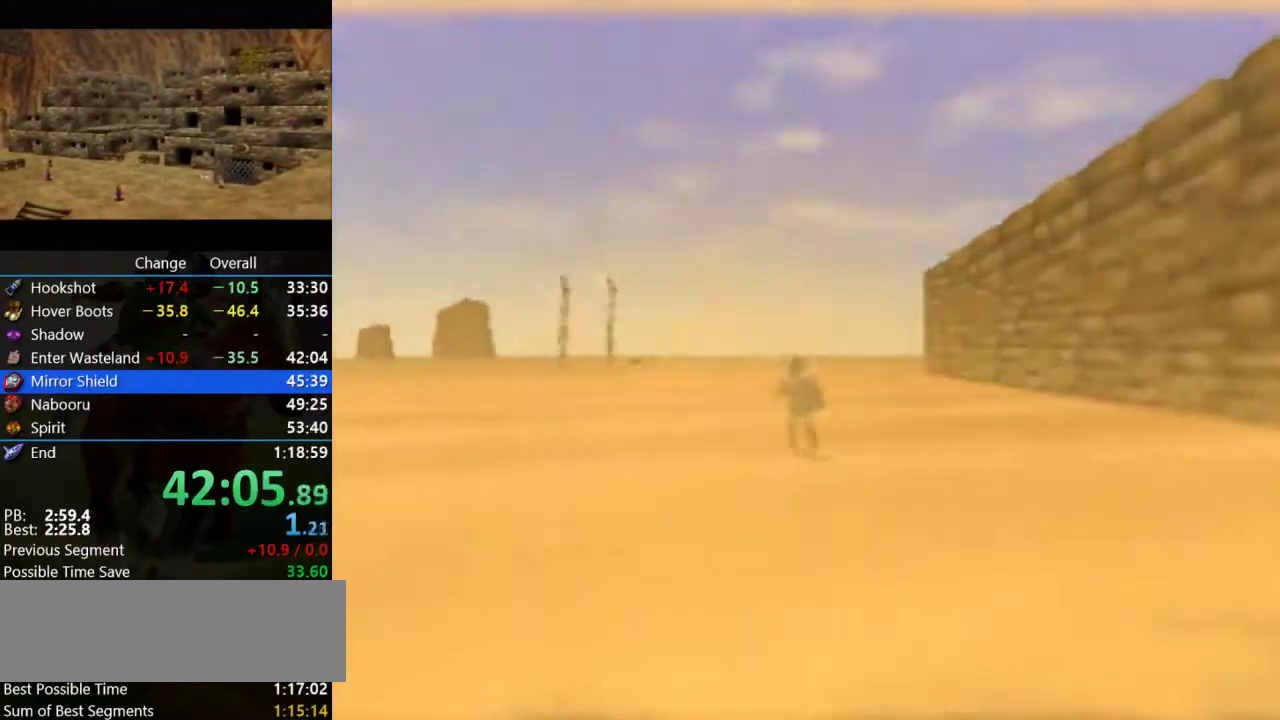
{"buttons": [], "left_stick": "up", "events": [[400, "left_stick", "up"]]}
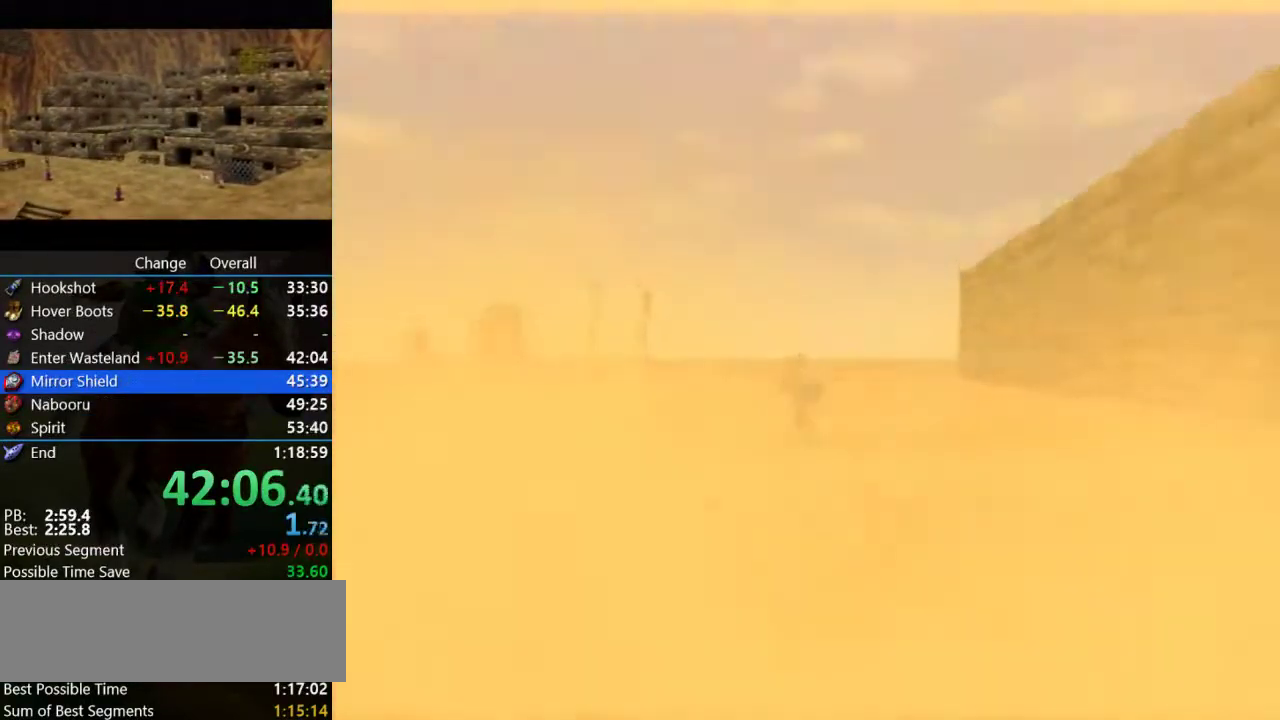
{"buttons": [], "left_stick": "up", "events": []}
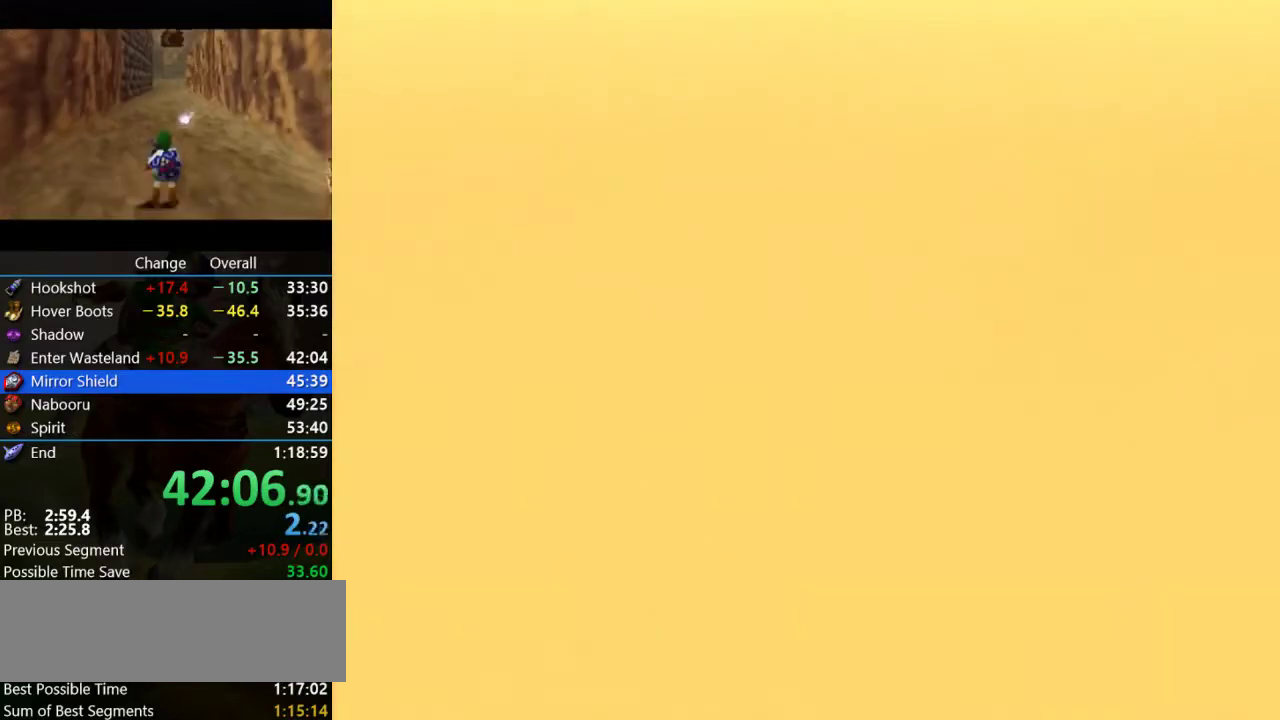
{"buttons": [], "left_stick": "up", "events": []}
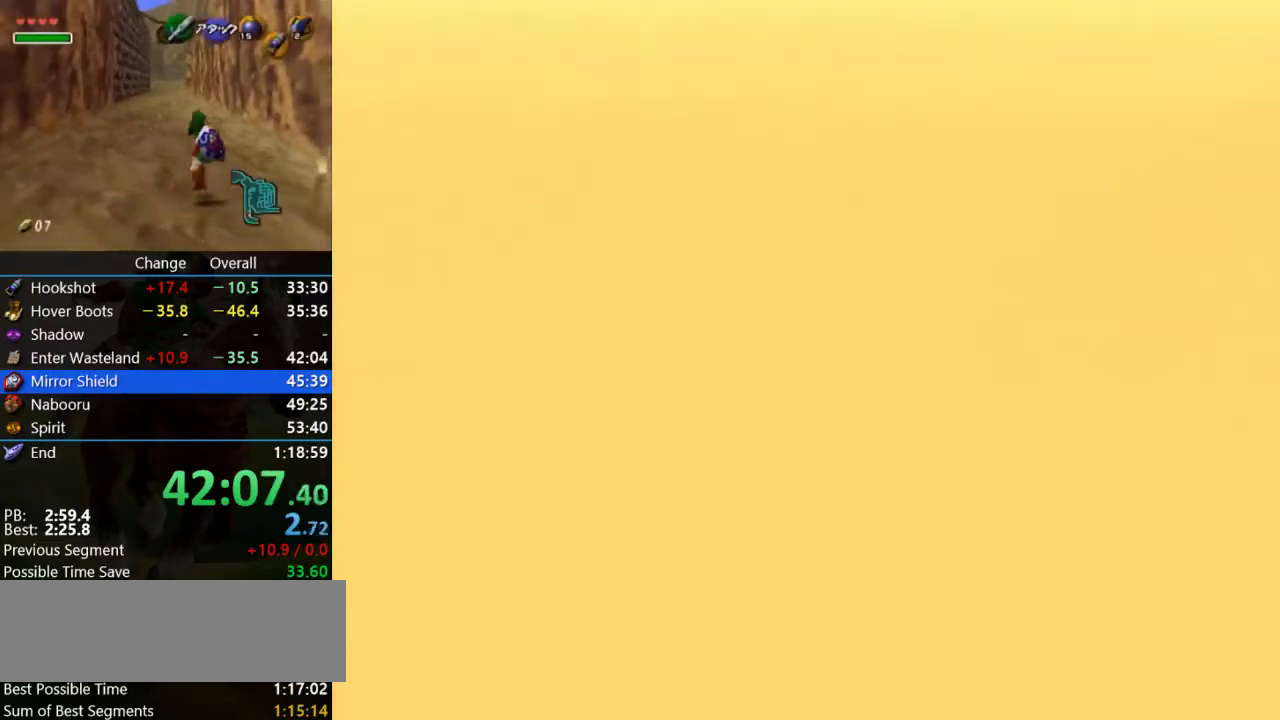
{"buttons": [], "left_stick": "up", "events": []}
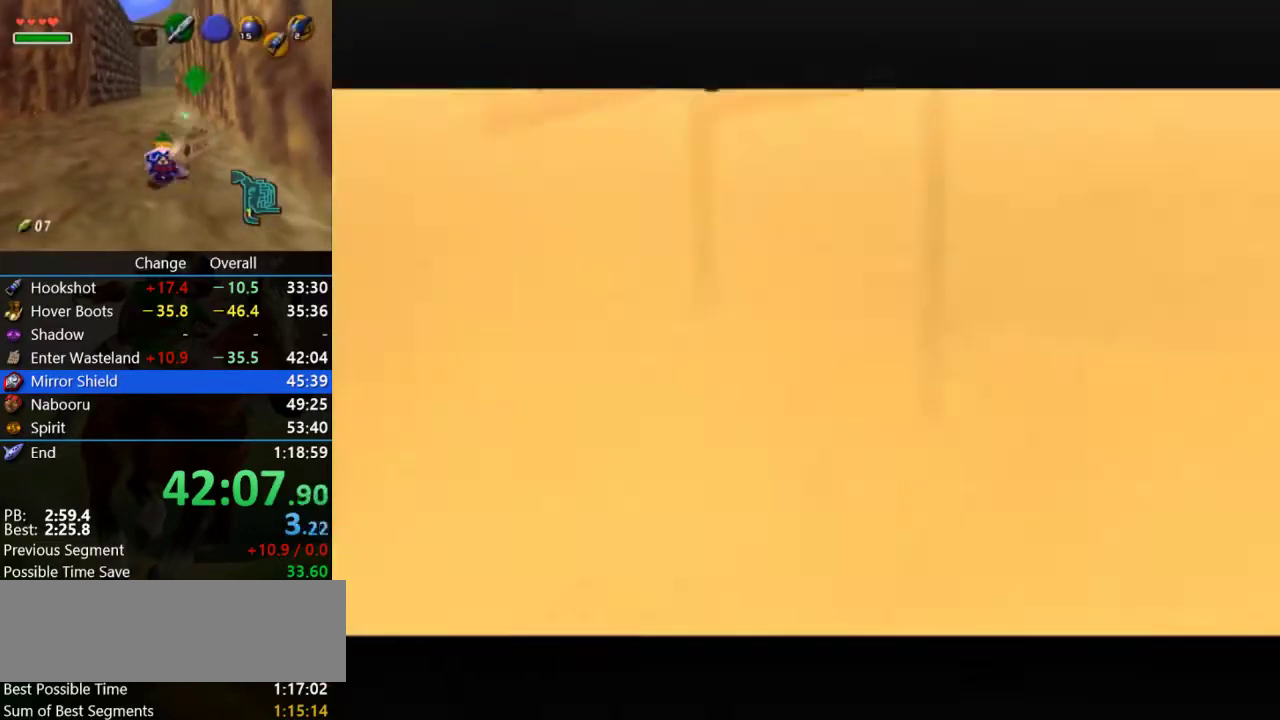
{"buttons": [], "left_stick": "up", "events": []}
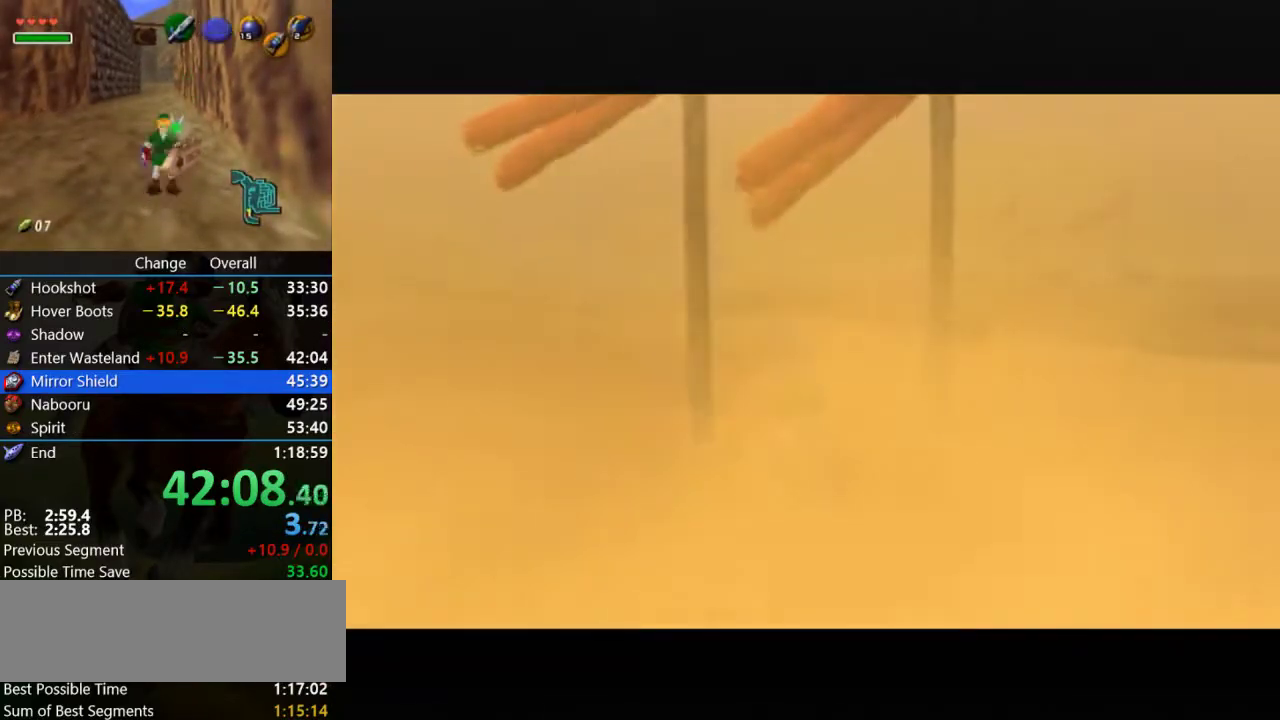
{"buttons": [], "left_stick": "down", "events": [[233, "C_LEFT", "down"], [400, "C_LEFT", "up"], [433, "left_stick", "center"], [500, "left_stick", "down"]]}
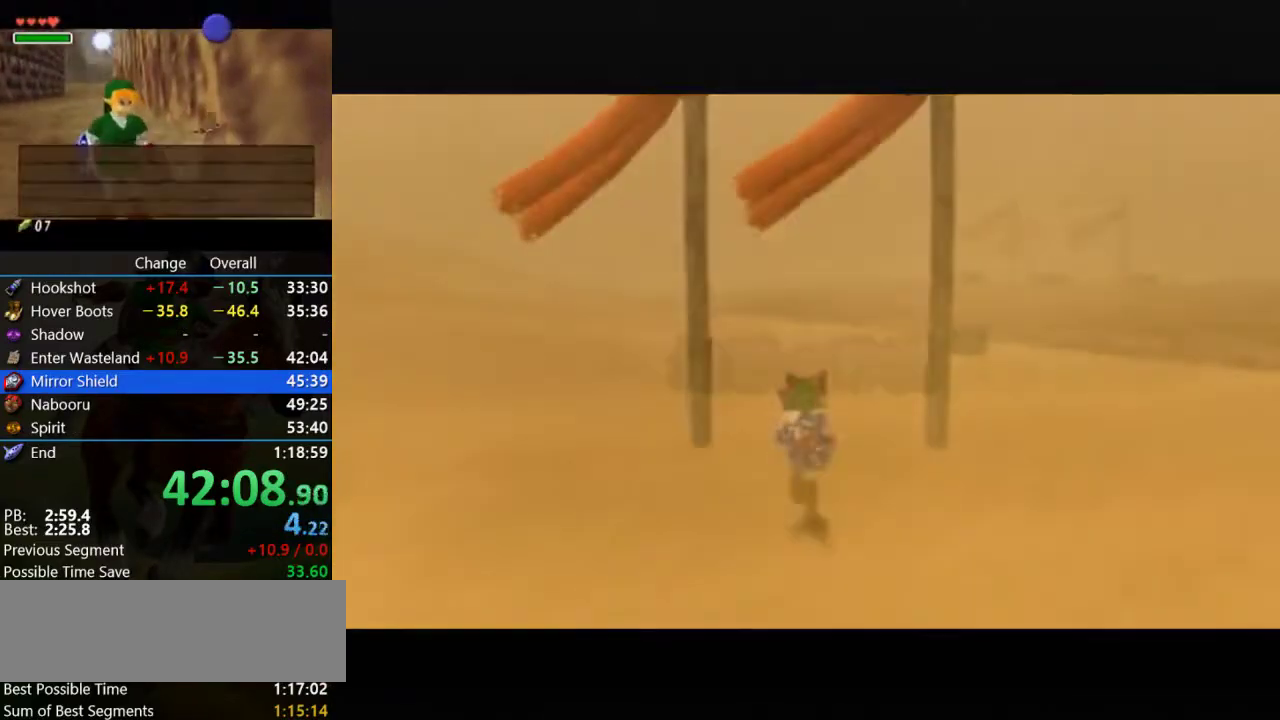
{"buttons": ["Z"], "left_stick": "down", "events": [[100, "Z", "down"]]}
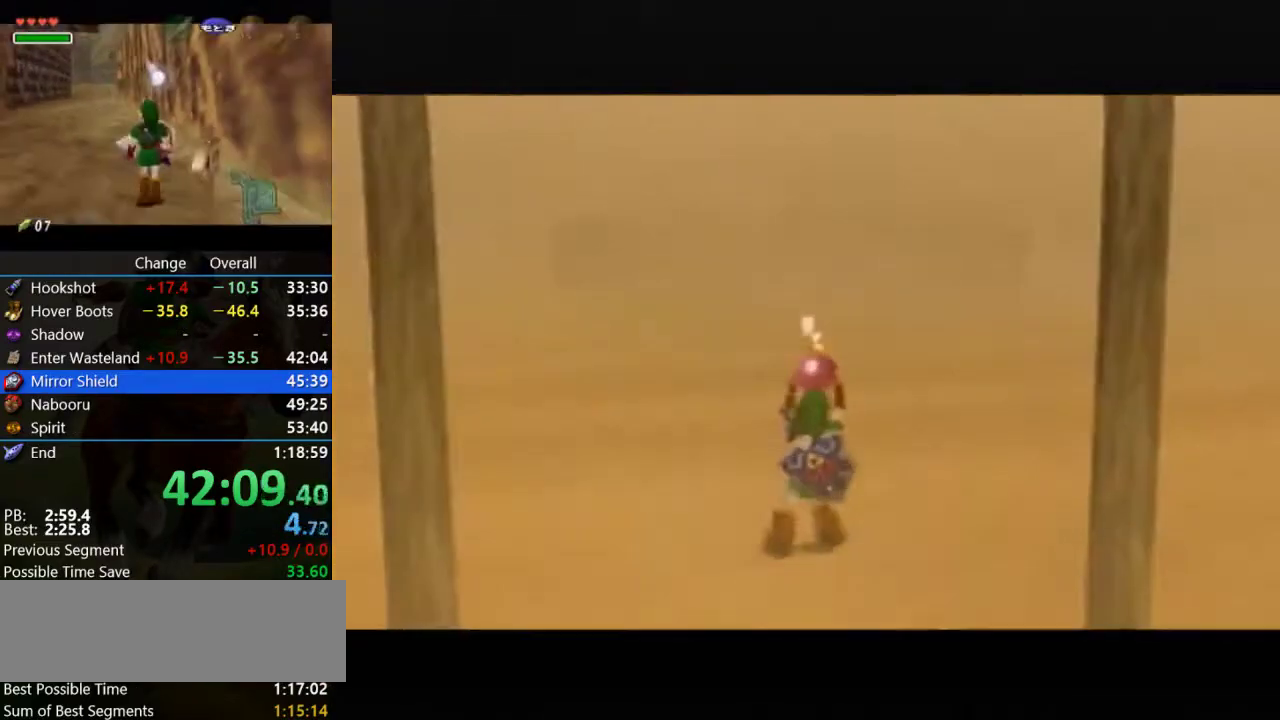
{"buttons": ["Z", "DPAD_UP"], "left_stick": "right", "events": [[500, "DPAD_UP", "down"], [500, "left_stick", "right"]]}
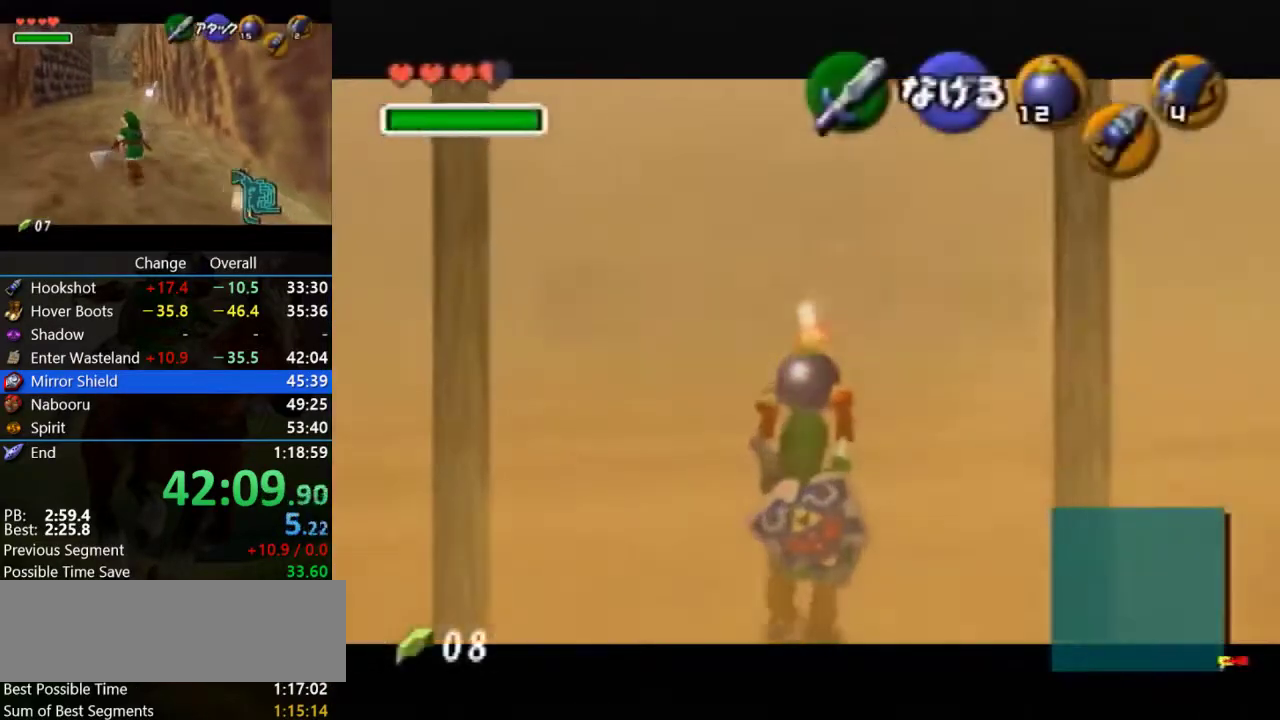
{"buttons": ["Z"], "left_stick": "down", "events": [[33, "DPAD_UP", "up"], [33, "left_stick", "down"]]}
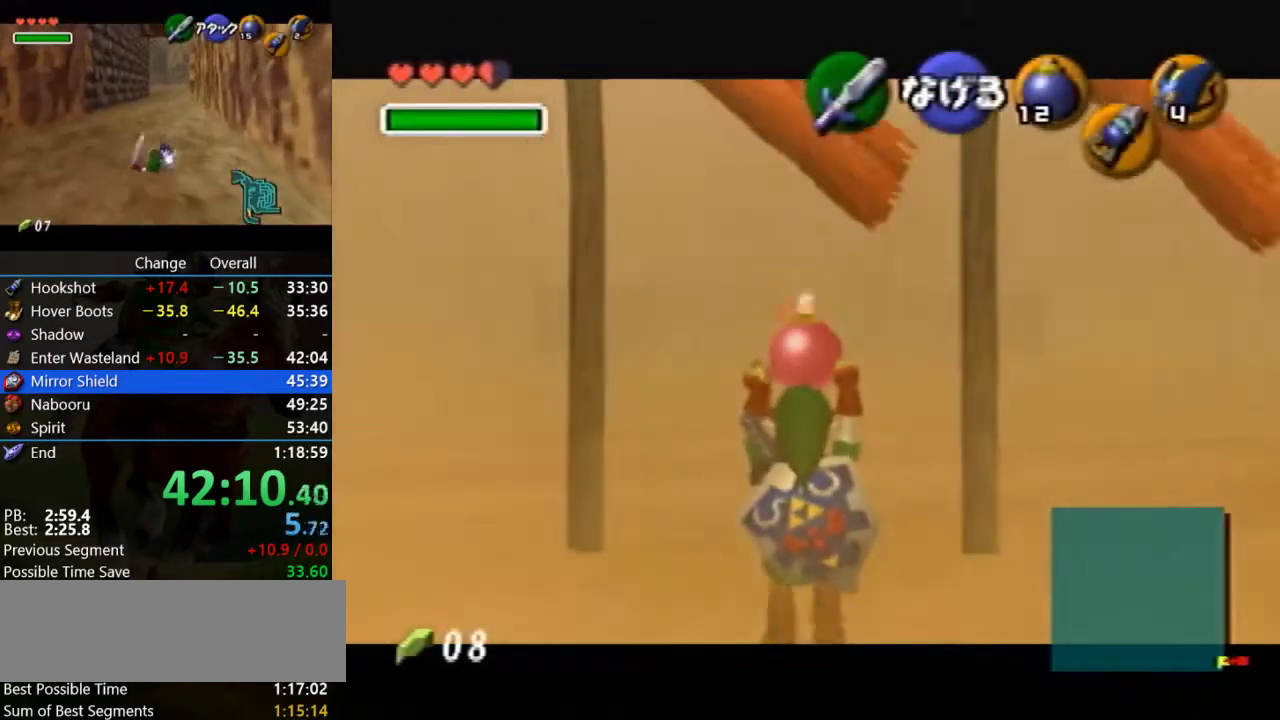
{"buttons": ["Z"], "left_stick": "down", "events": []}
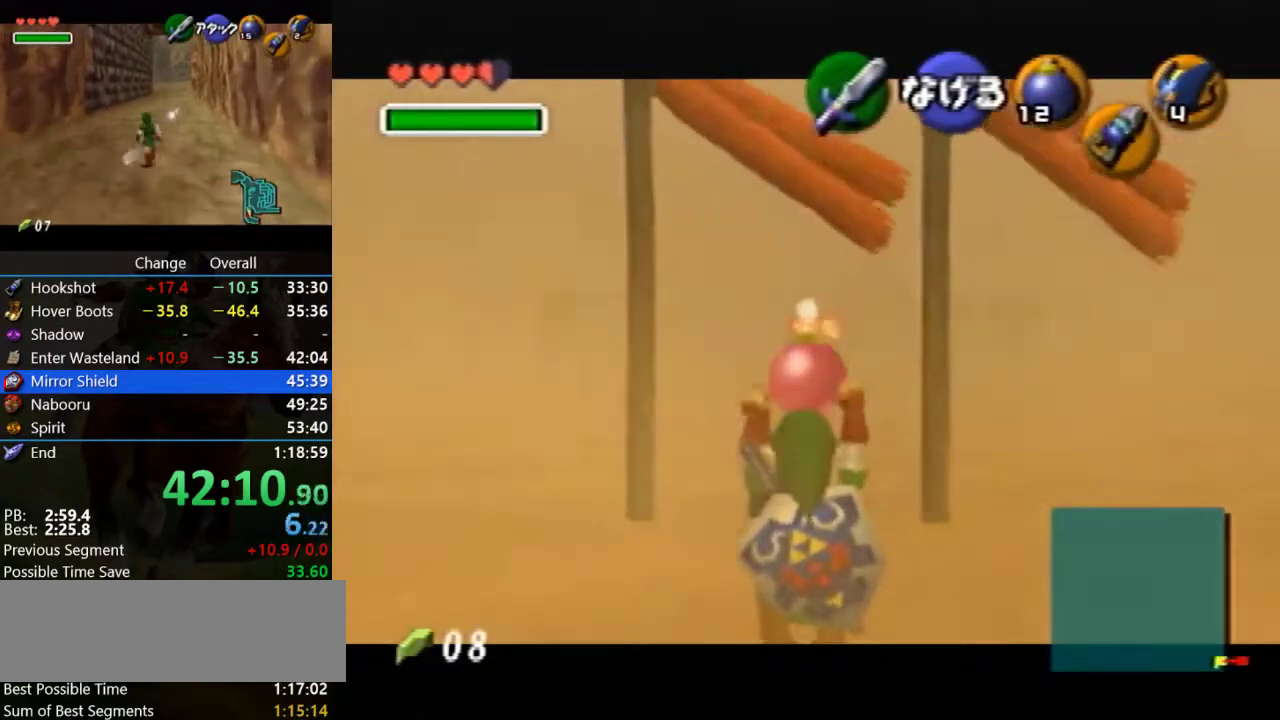
{"buttons": ["Z"], "left_stick": "down", "events": []}
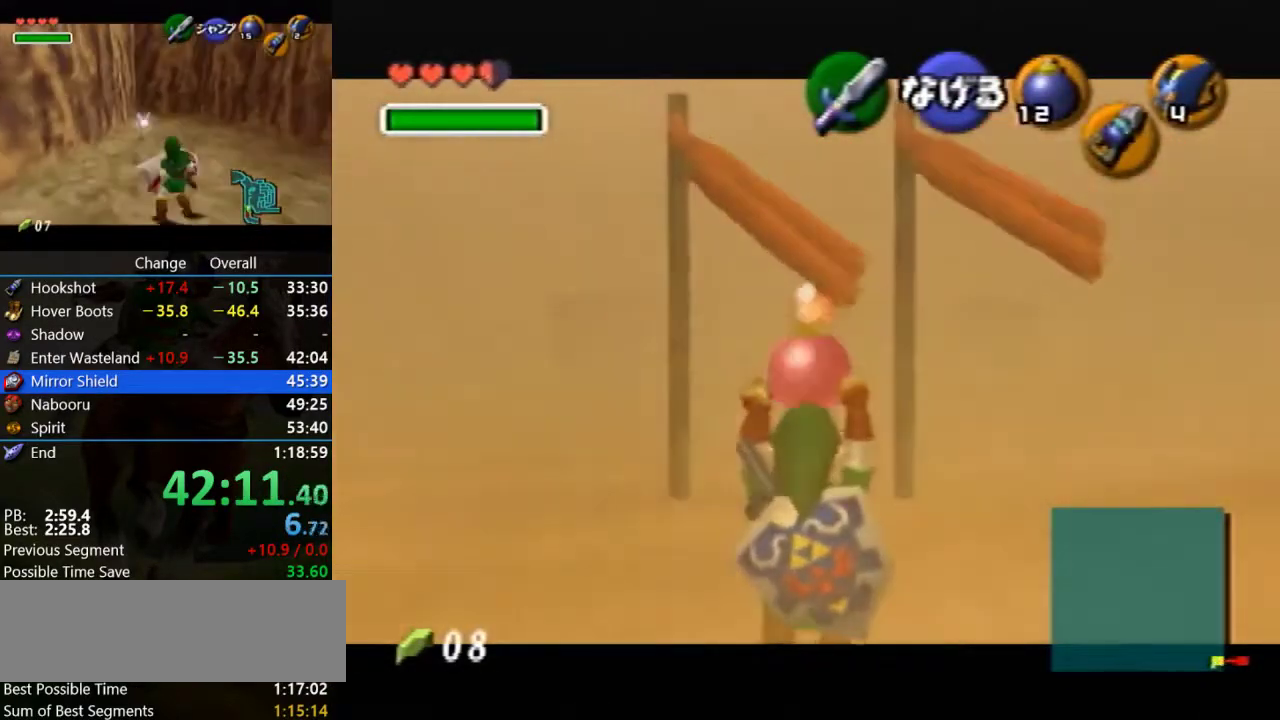
{"buttons": ["R1", "Z"], "left_stick": "center", "events": [[200, "R1", "down"], [400, "left_stick", "center"]]}
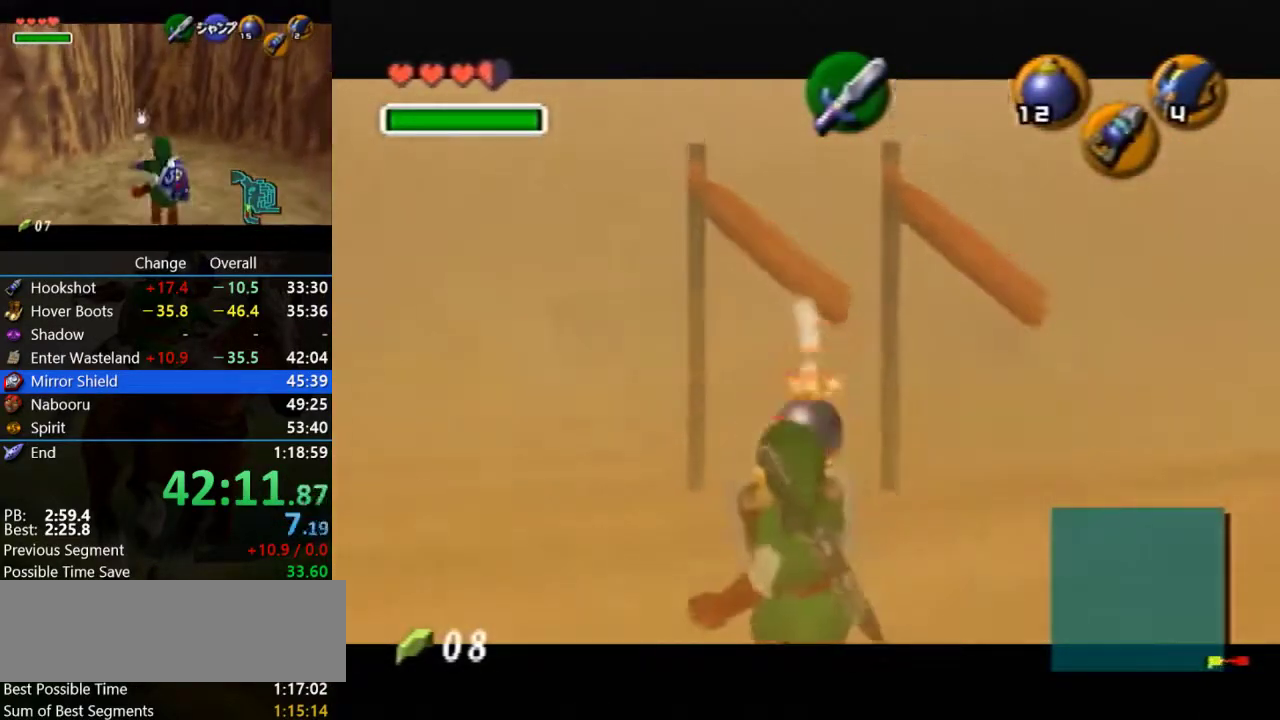
{"buttons": [], "left_stick": "center", "events": [[133, "A", "down"], [267, "A", "up"], [267, "R1", "up"], [300, "Z", "up"]]}
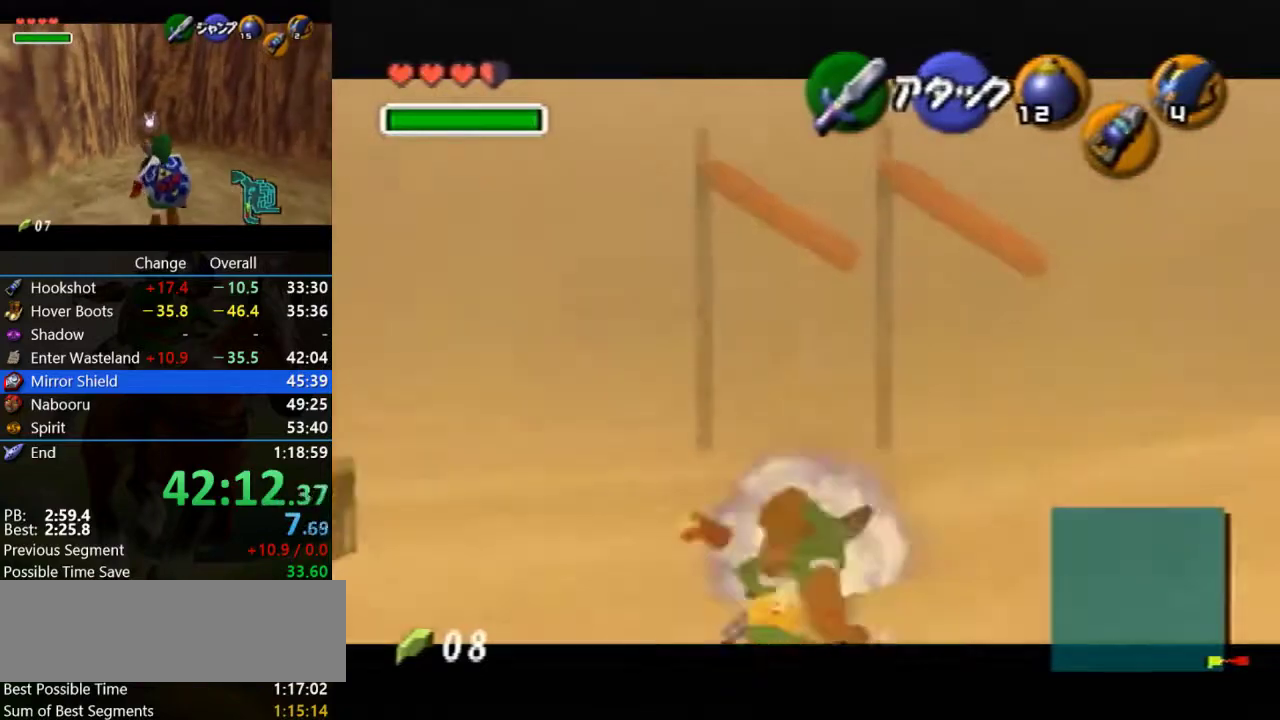
{"buttons": ["R1", "Z"], "left_stick": "center", "events": [[200, "R1", "down"], [200, "Z", "down"]]}
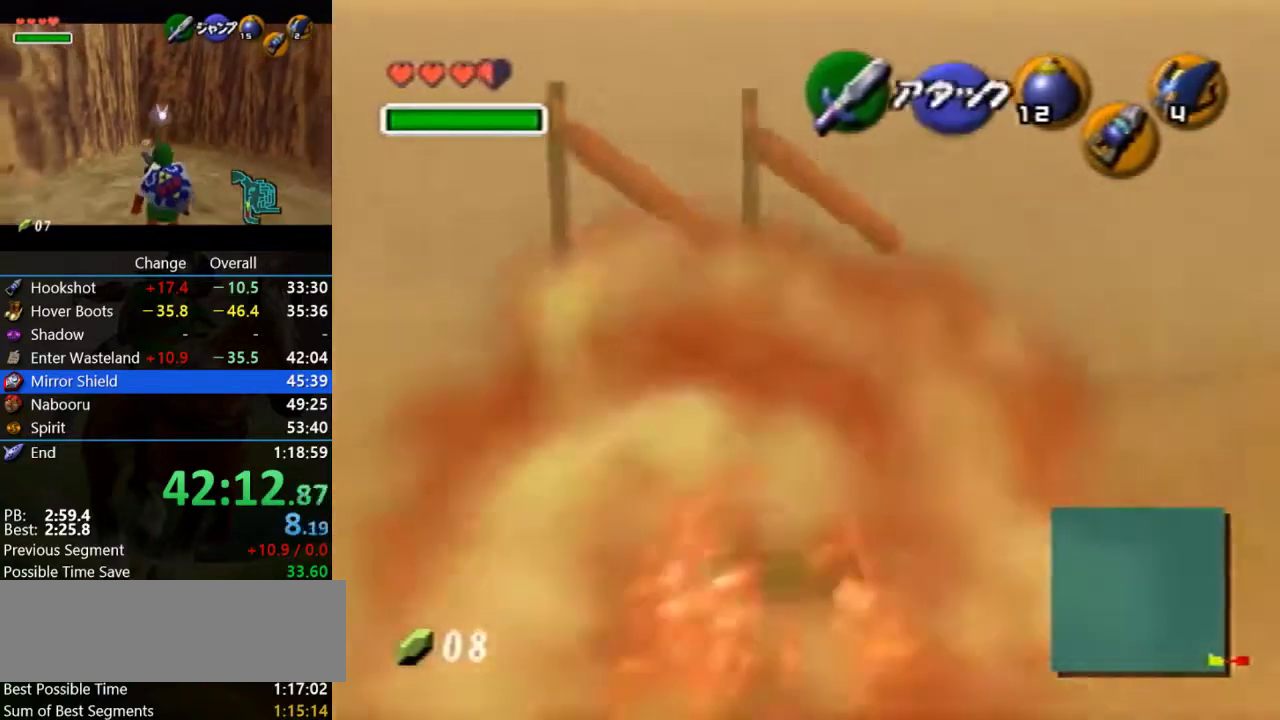
{"buttons": ["Z"], "left_stick": "center", "events": [[133, "R1", "up"]]}
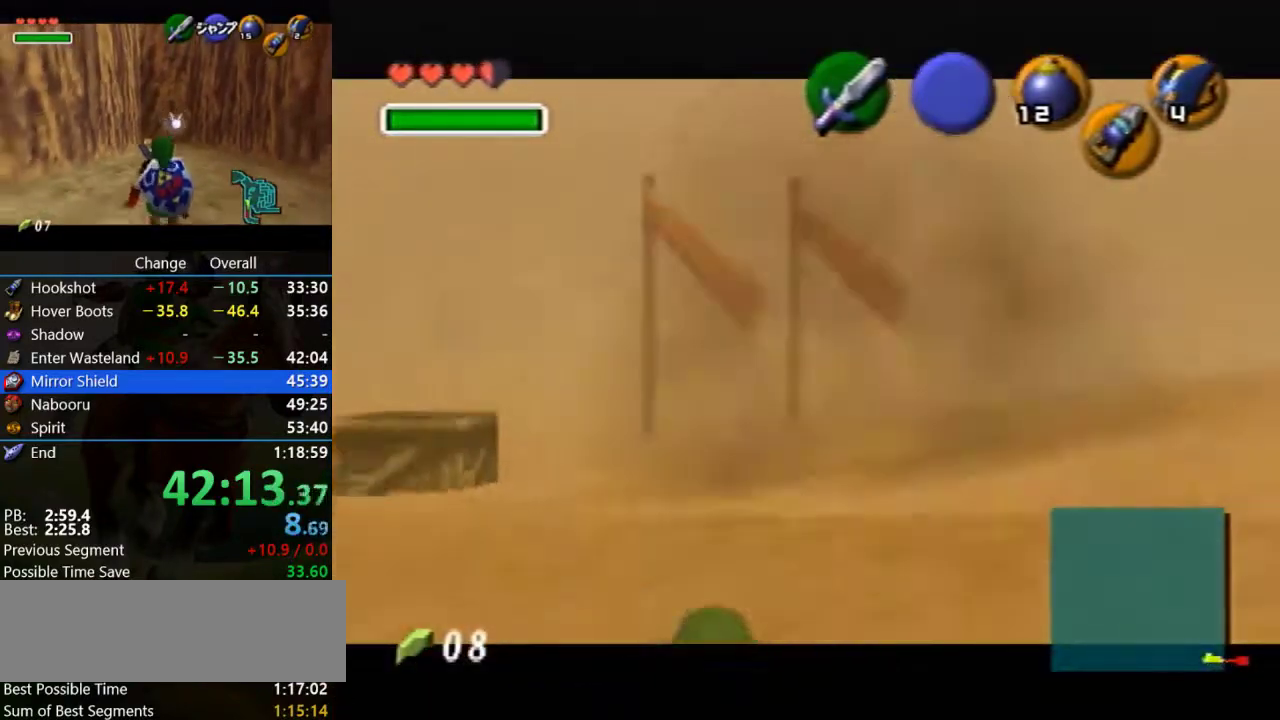
{"buttons": ["Z"], "left_stick": "center", "events": []}
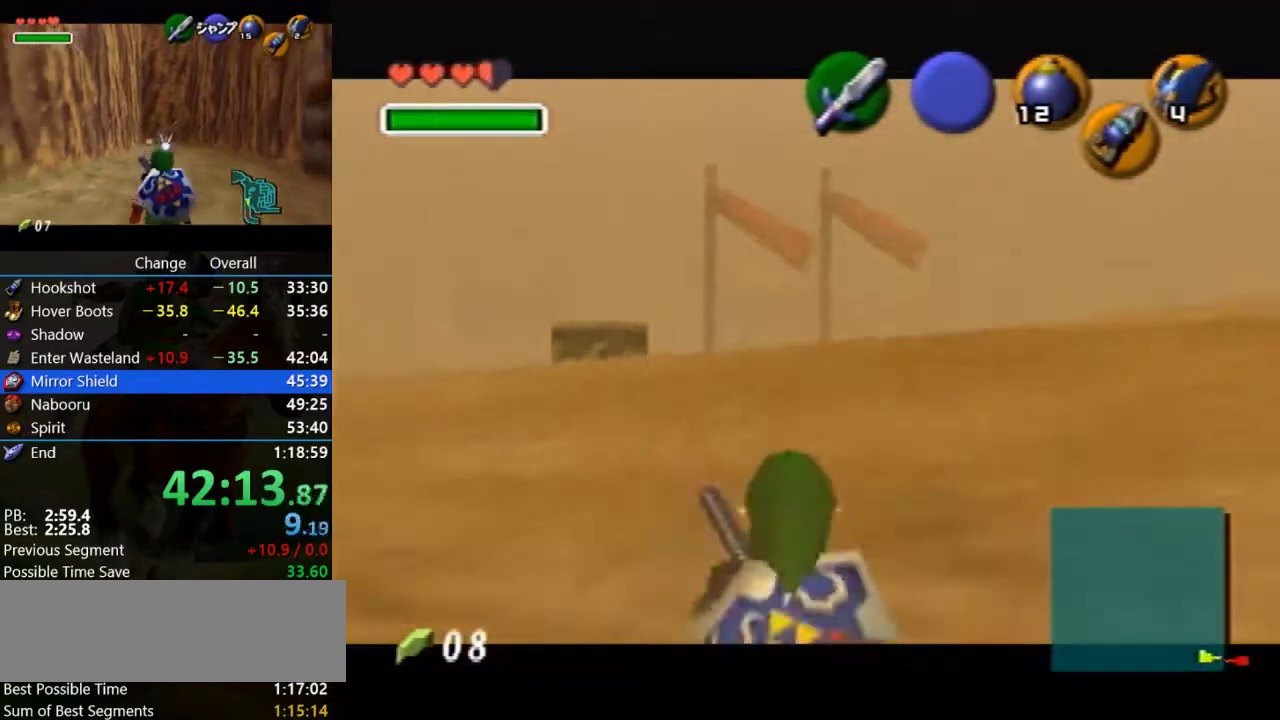
{"buttons": ["Z"], "left_stick": "center", "events": []}
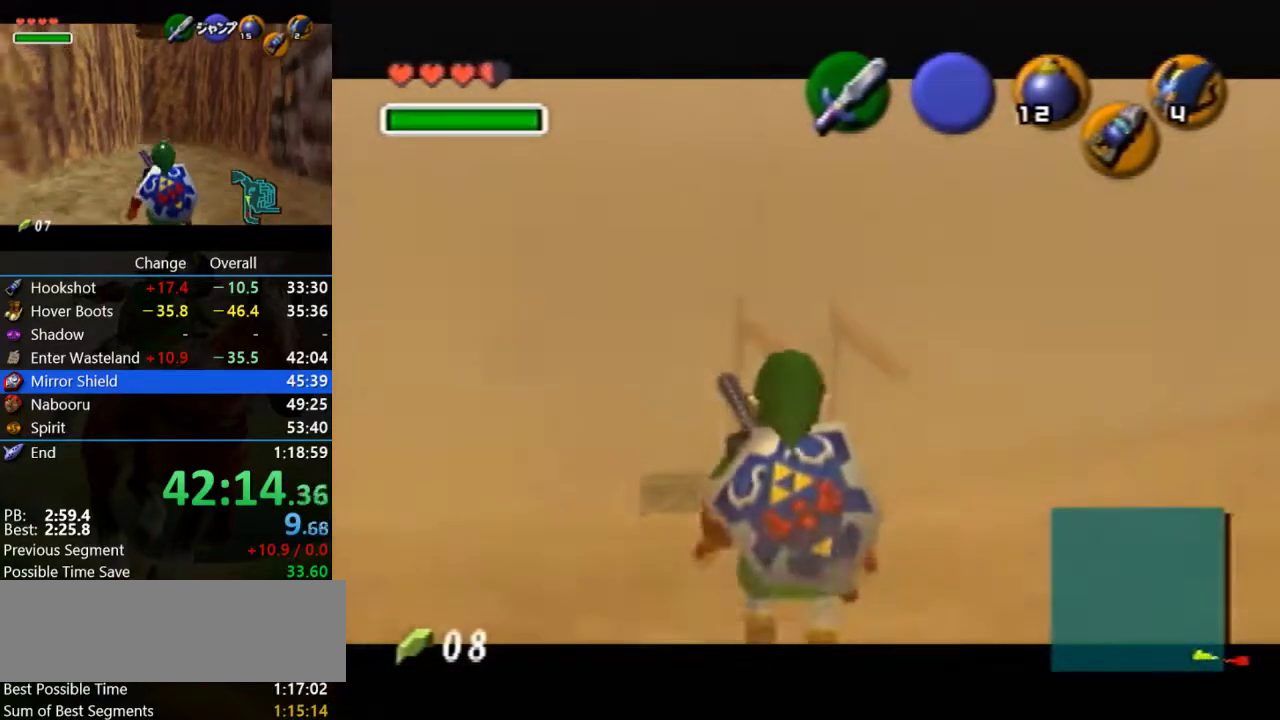
{"buttons": ["Z"], "left_stick": "center", "events": []}
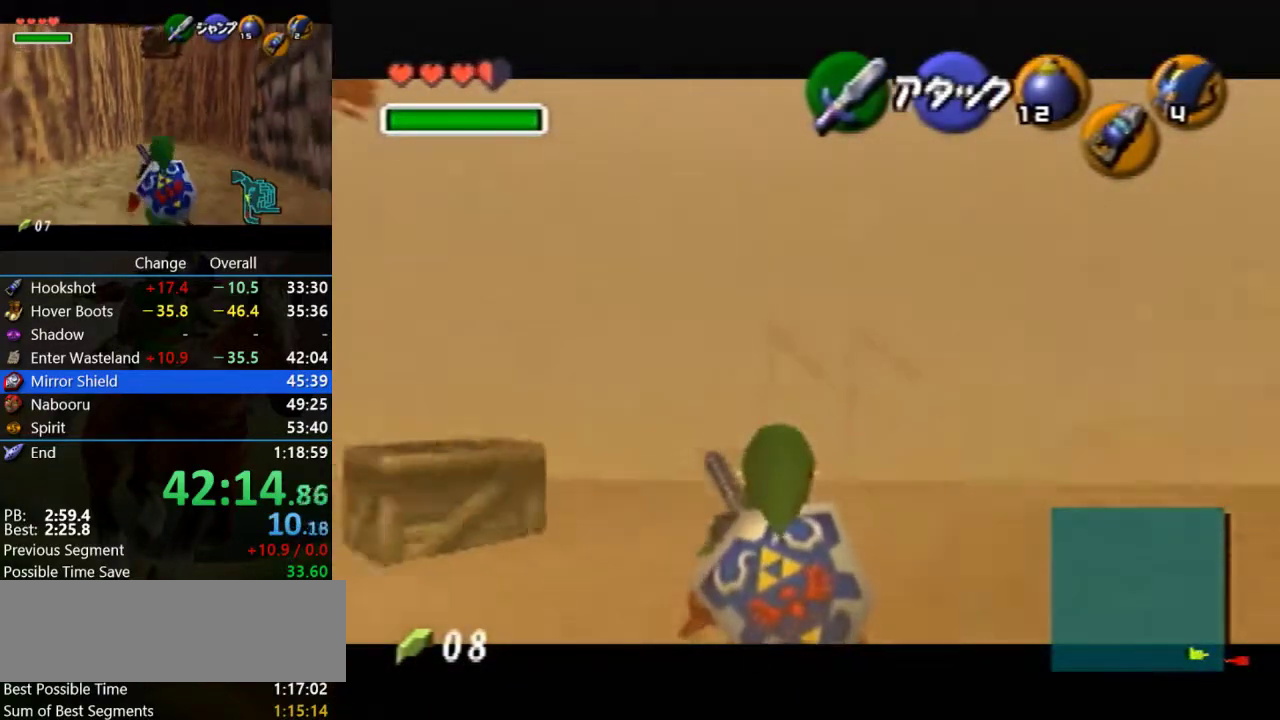
{"buttons": ["Z"], "left_stick": "center", "events": []}
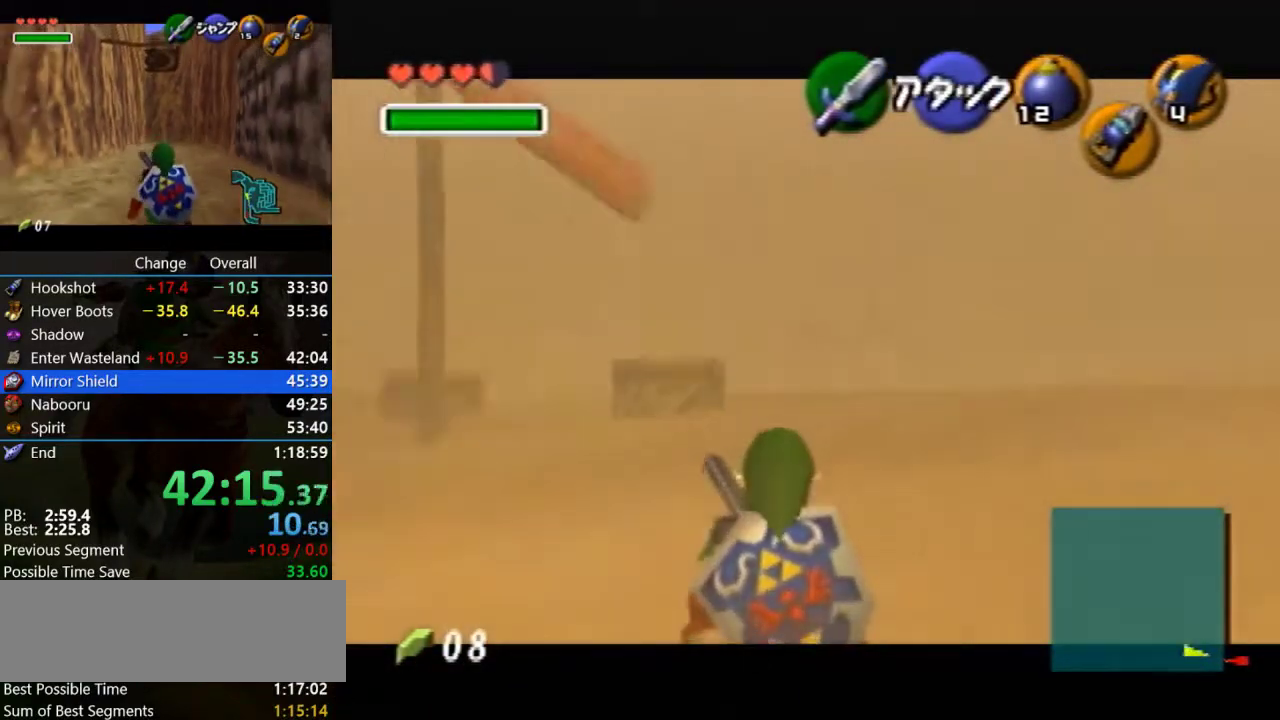
{"buttons": ["Z"], "left_stick": "center", "events": []}
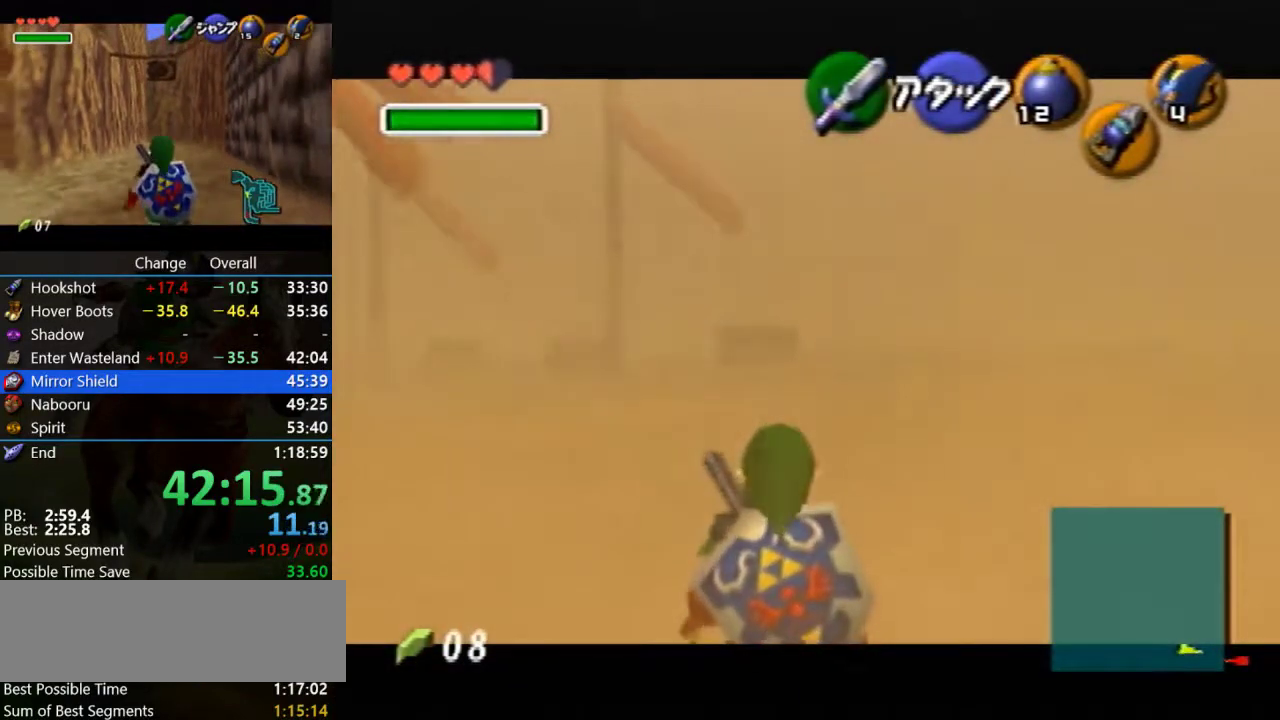
{"buttons": ["Z"], "left_stick": "center", "events": []}
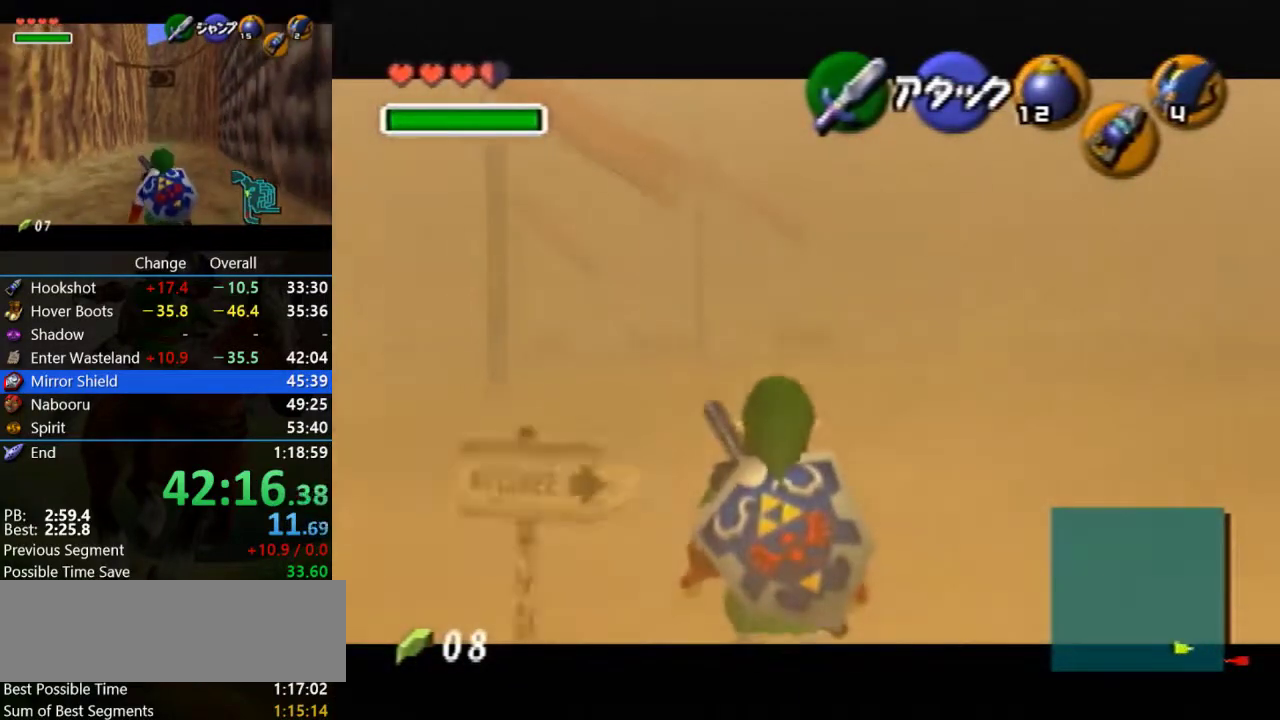
{"buttons": ["Z"], "left_stick": "center", "events": []}
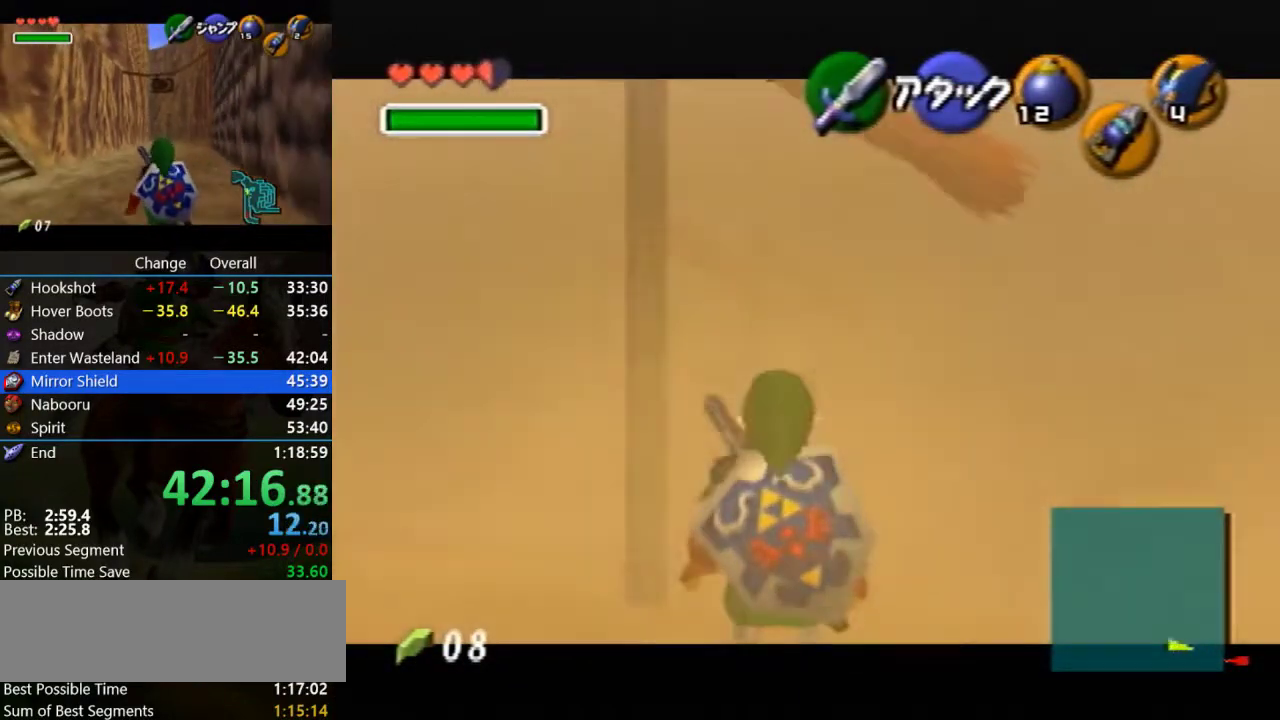
{"buttons": ["Z"], "left_stick": "center", "events": []}
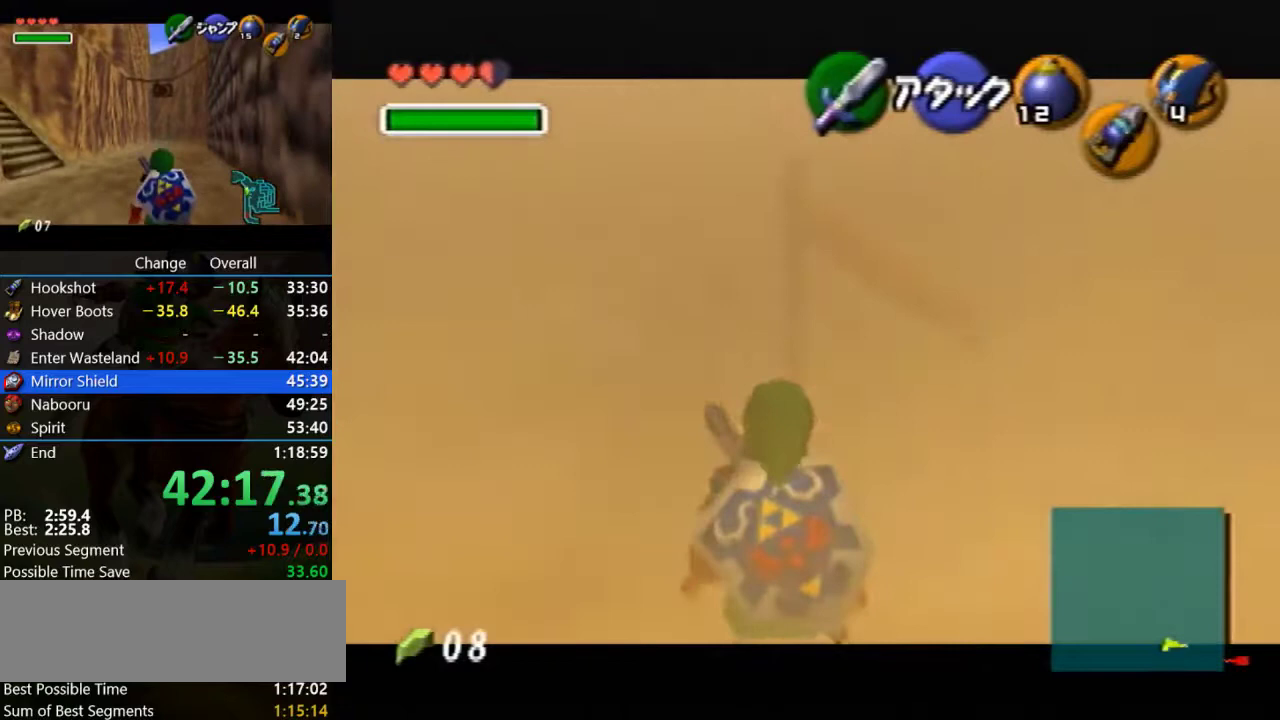
{"buttons": ["Z"], "left_stick": "center", "events": [[133, "Z", "up"], [500, "Z", "down"]]}
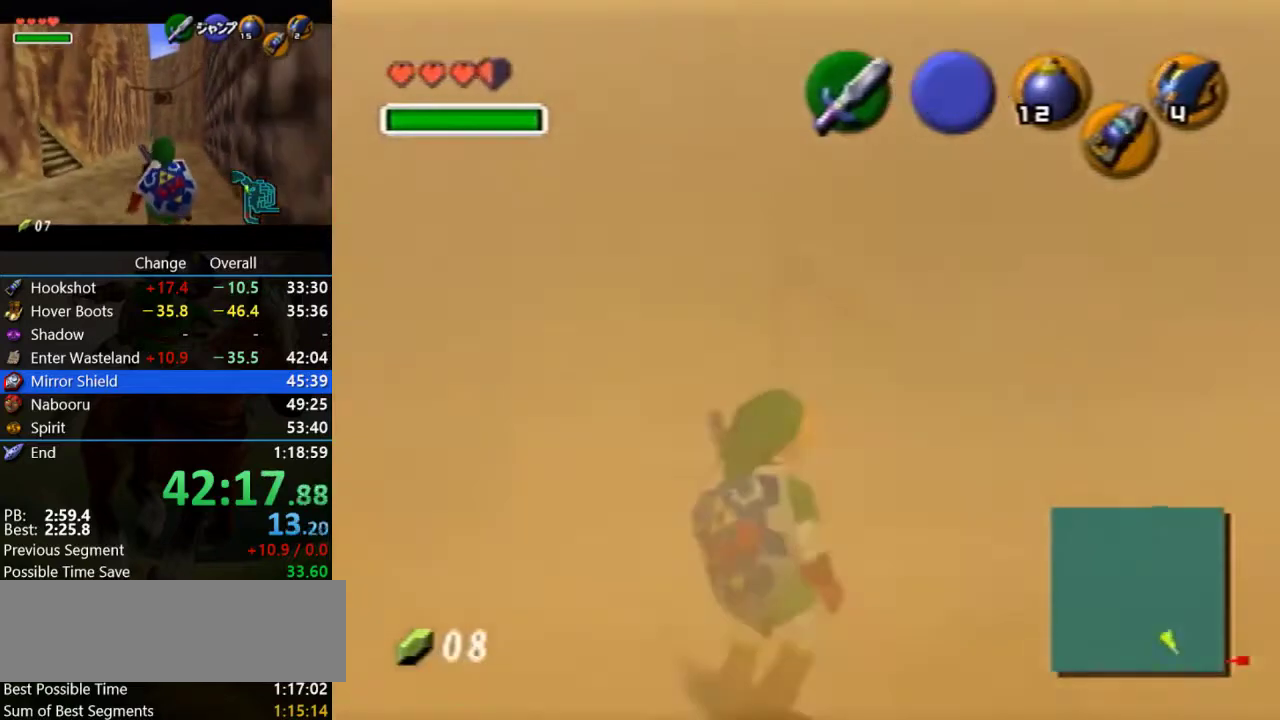
{"buttons": ["Z"], "left_stick": "center", "events": []}